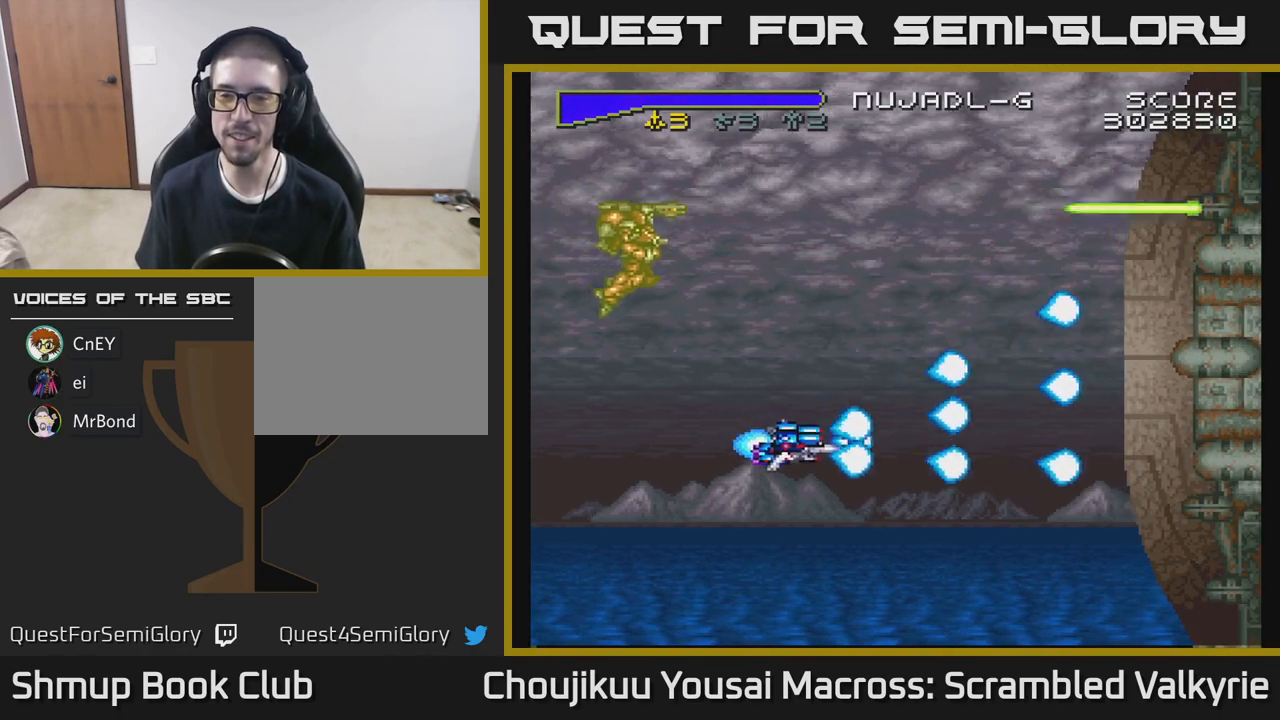
Gameplay with a controller (Xbox layout); each line is a JSON object with the inputs held at the frame after it. "events" lists button and stick changes between this image and that frame as [ms after this image, input, new state], when the widget could be followed in between. Not read: L3 R3 left_stick right_stick.
{"buttons": ["A"], "events": [[233, "DPAD_DOWN", "up"], [500, "DPAD_RIGHT", "up"]]}
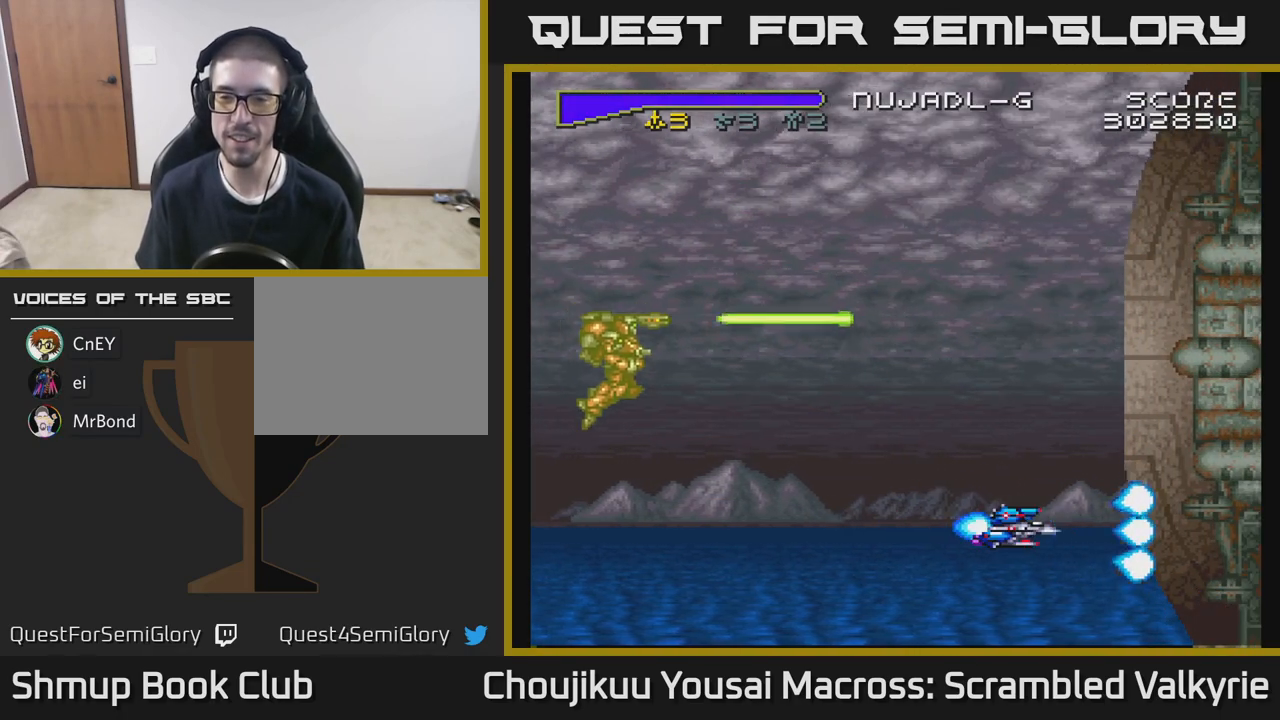
{"buttons": ["A"], "events": []}
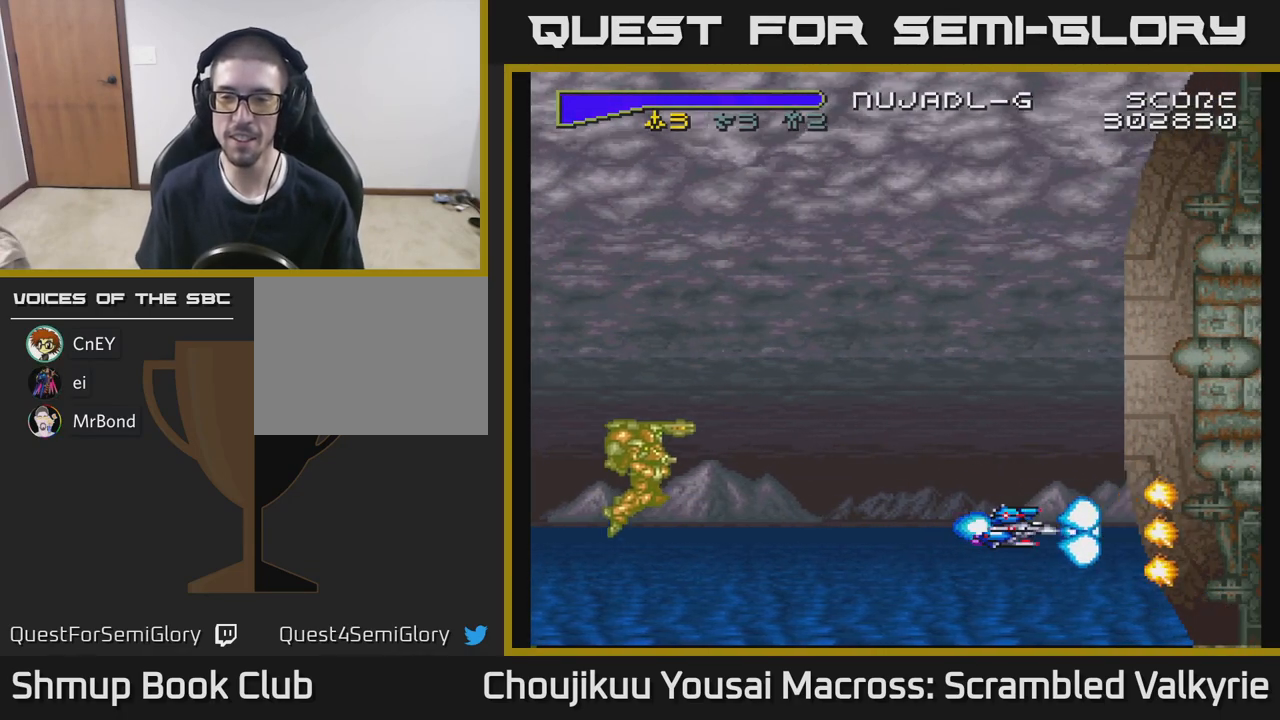
{"buttons": ["A"], "events": [[100, "DPAD_DOWN", "down"], [167, "DPAD_DOWN", "up"]]}
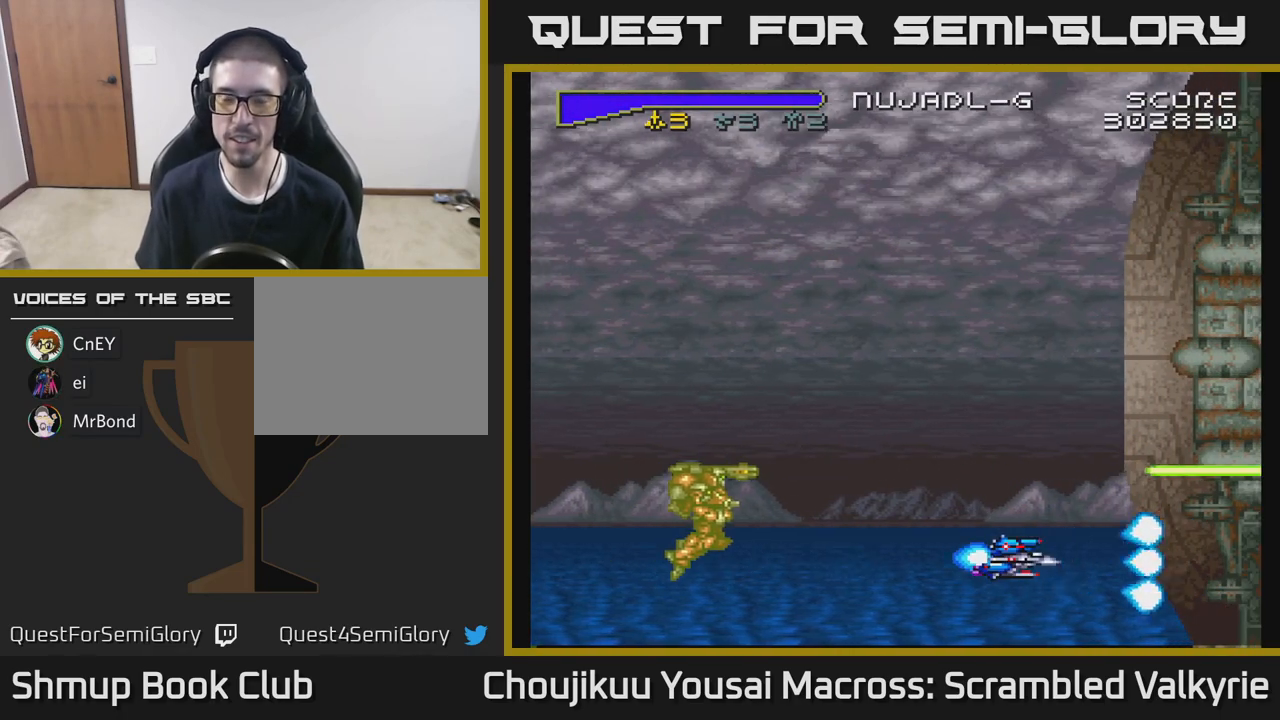
{"buttons": ["A"], "events": [[100, "DPAD_LEFT", "down"], [350, "DPAD_LEFT", "up"], [400, "DPAD_DOWN", "down"], [467, "DPAD_DOWN", "up"]]}
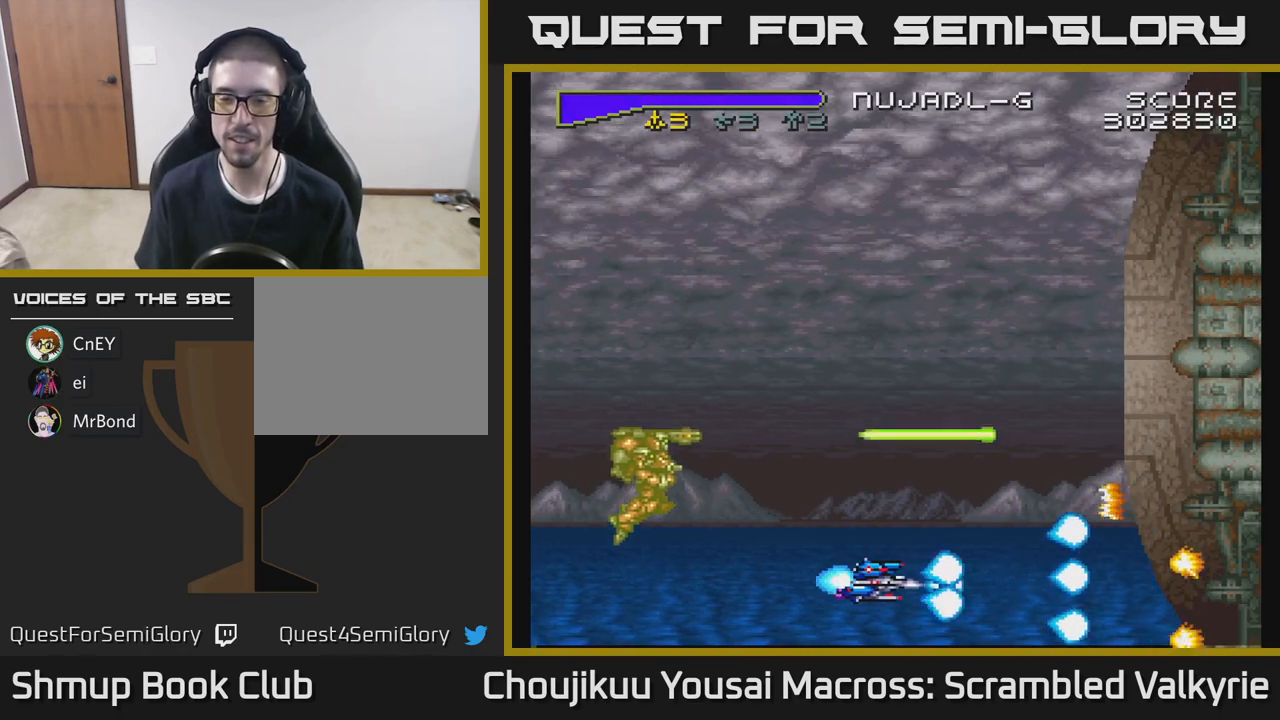
{"buttons": ["A", "DPAD_RIGHT"], "events": [[267, "DPAD_RIGHT", "down"]]}
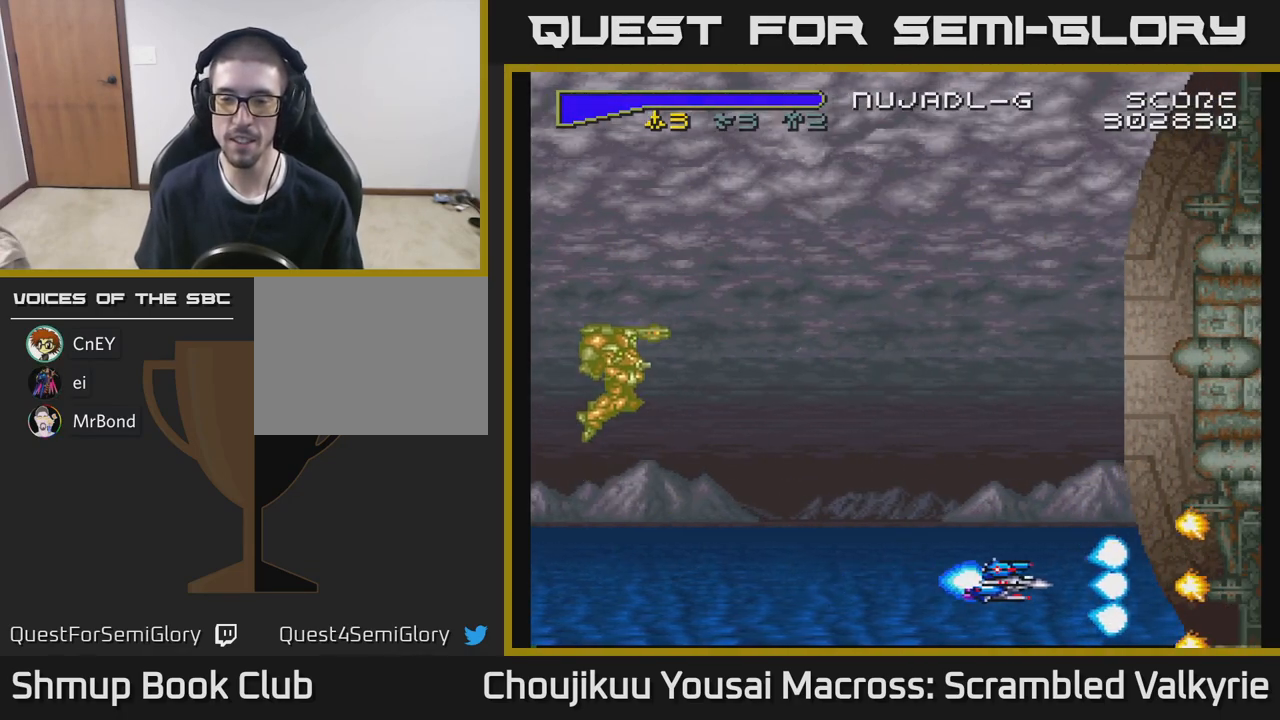
{"buttons": ["A"], "events": [[33, "DPAD_RIGHT", "up"], [433, "DPAD_DOWN", "down"], [500, "DPAD_DOWN", "up"]]}
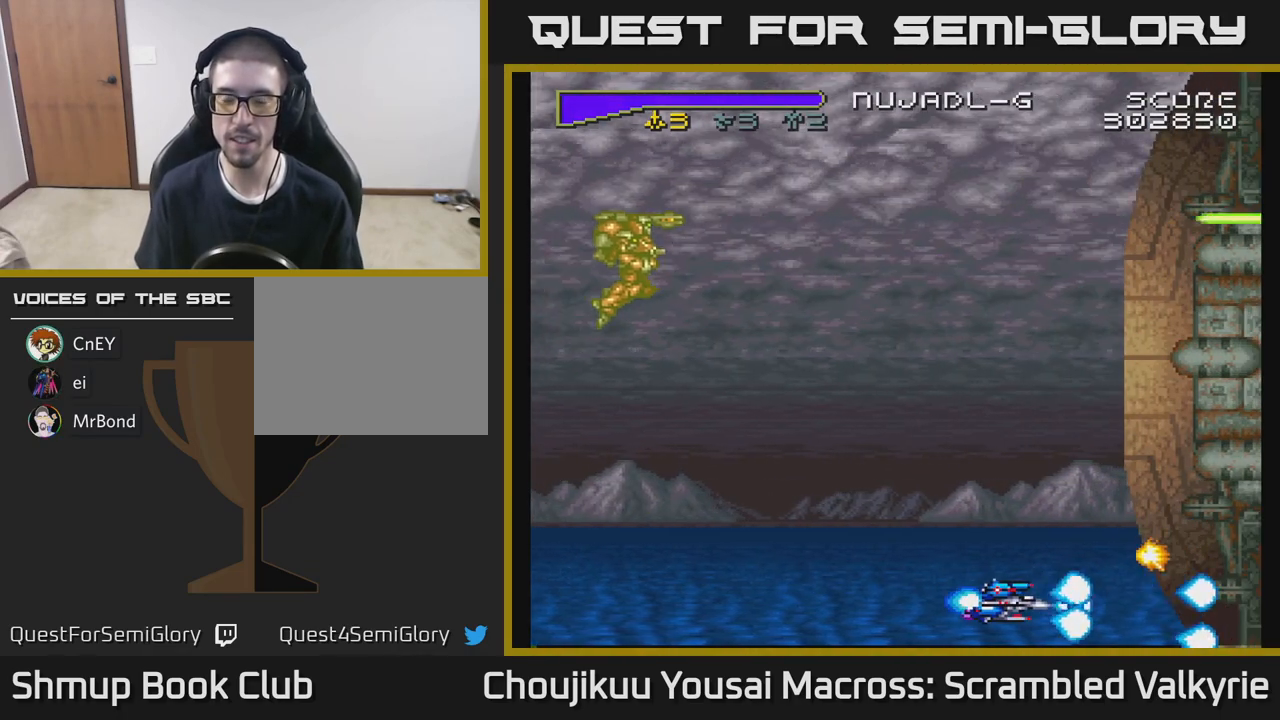
{"buttons": ["A"], "events": []}
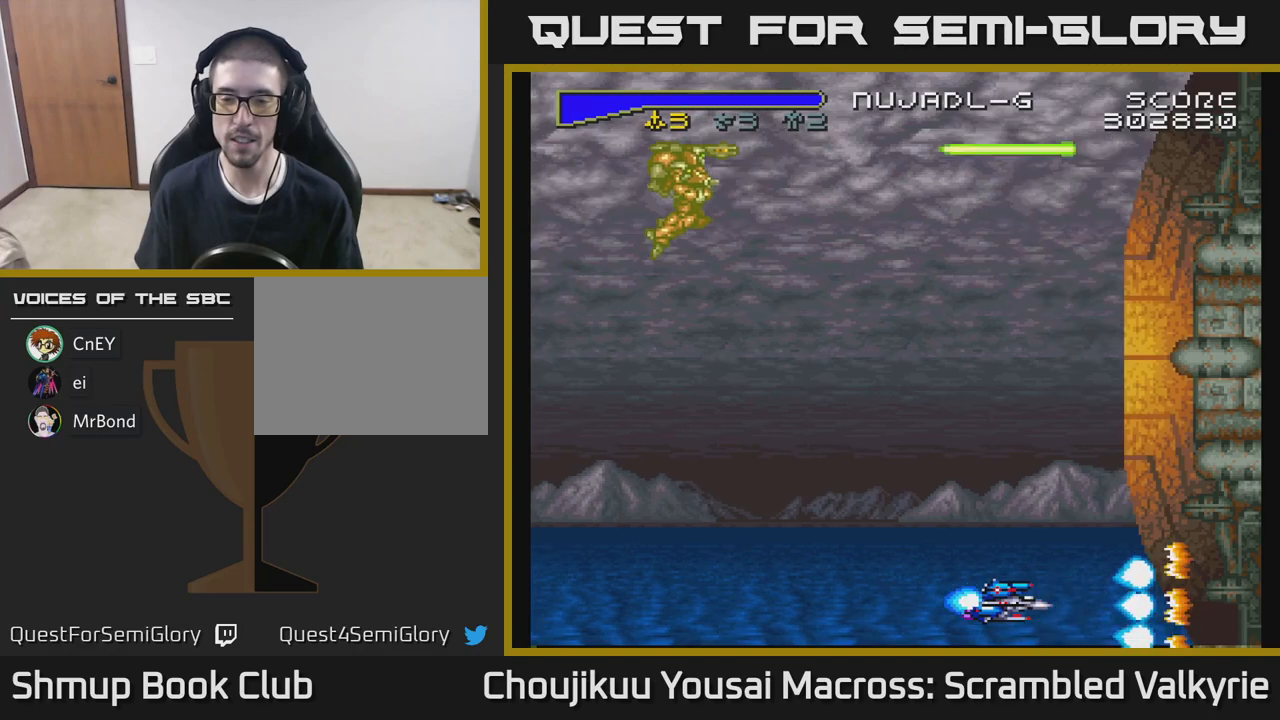
{"buttons": ["A", "DPAD_LEFT"], "events": [[183, "DPAD_LEFT", "down"]]}
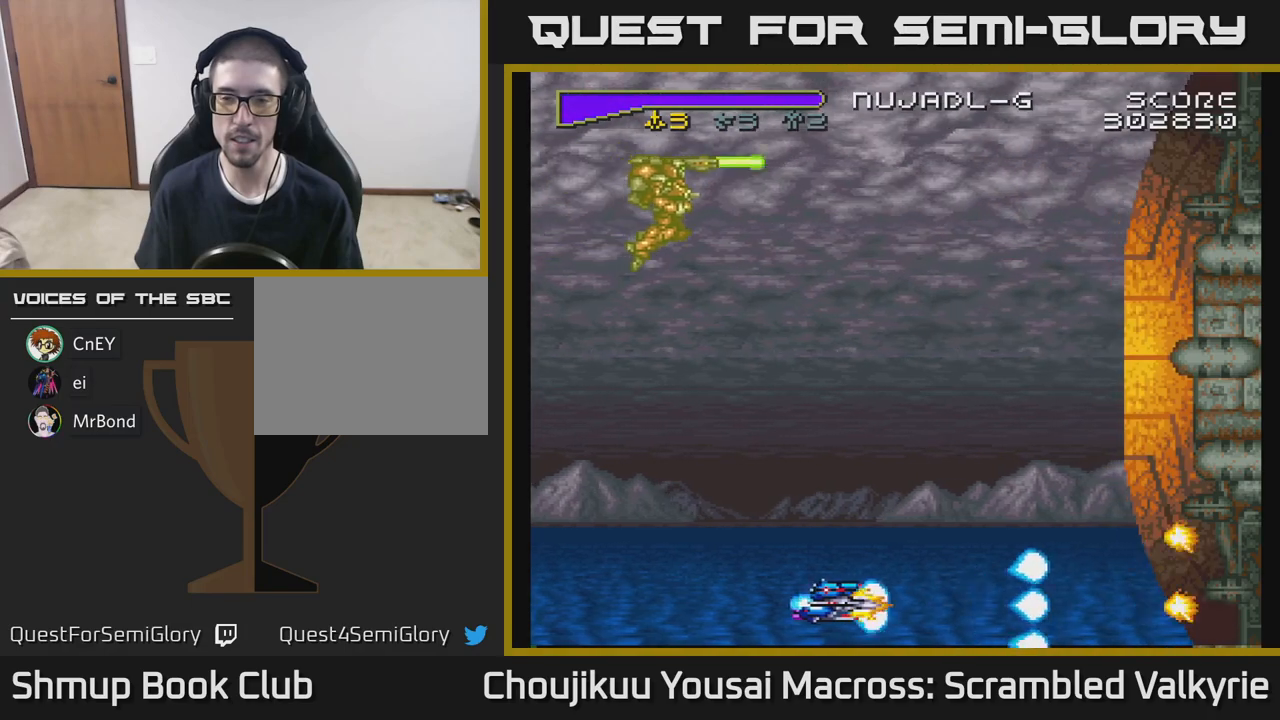
{"buttons": ["A"], "events": [[200, "DPAD_DOWN", "down"], [250, "DPAD_LEFT", "up"], [400, "DPAD_DOWN", "up"]]}
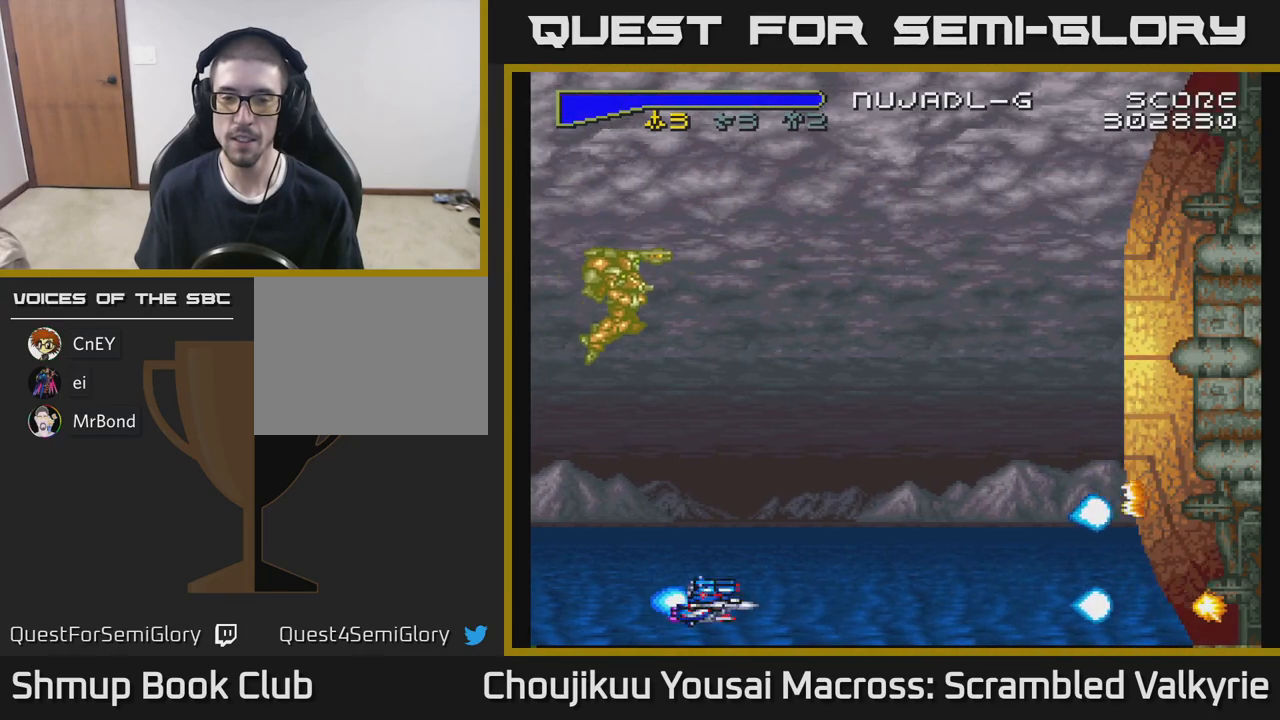
{"buttons": ["A", "DPAD_RIGHT"], "events": [[400, "DPAD_RIGHT", "down"]]}
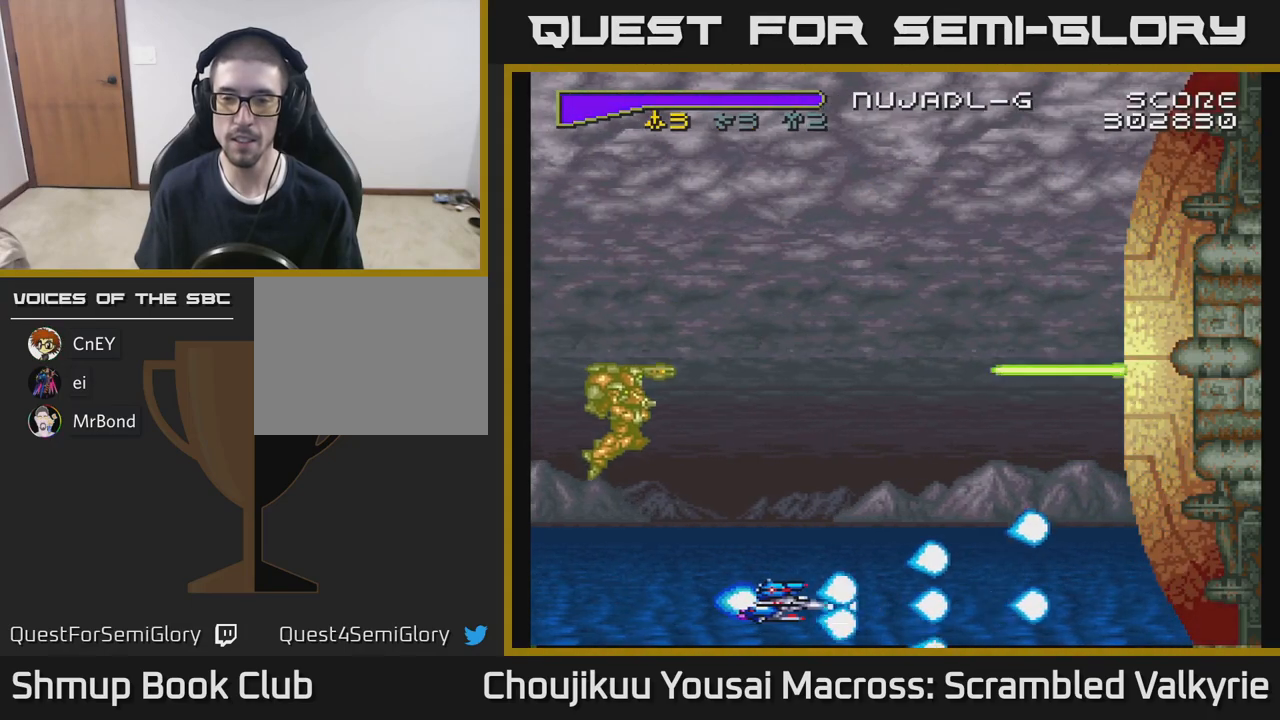
{"buttons": ["A"], "events": [[500, "DPAD_RIGHT", "up"]]}
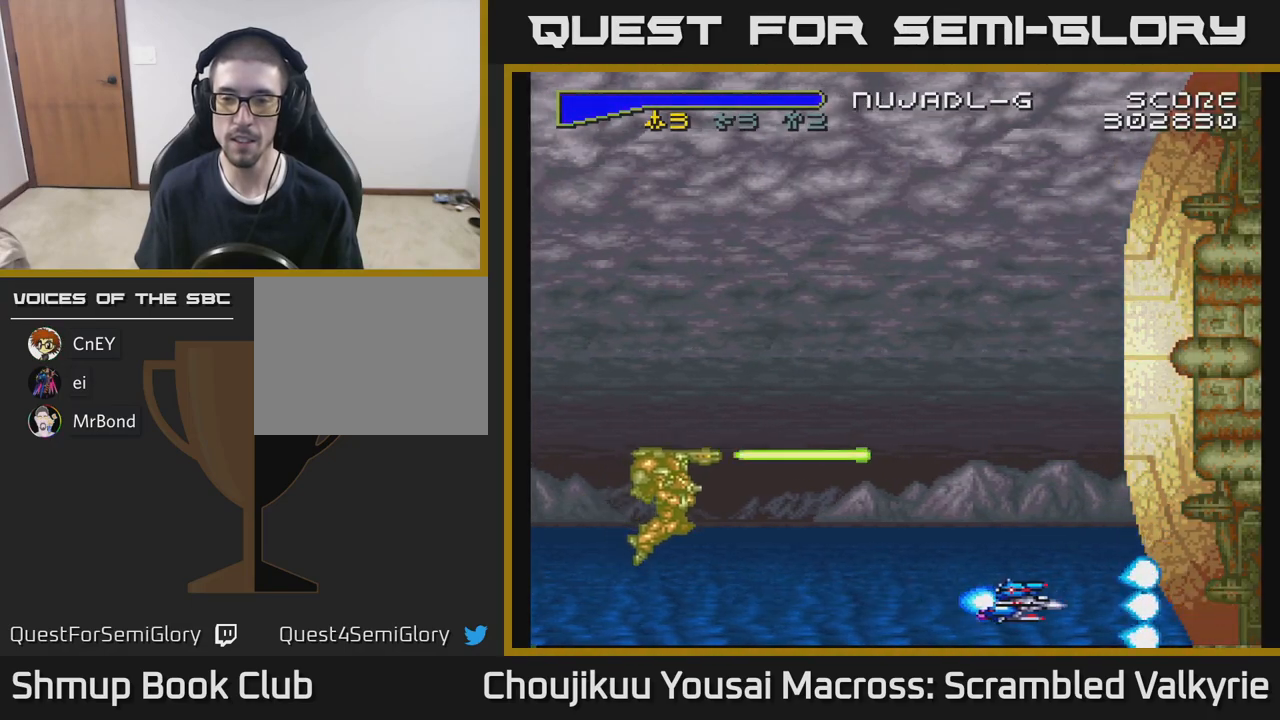
{"buttons": ["A", "DPAD_LEFT"], "events": [[183, "DPAD_LEFT", "down"]]}
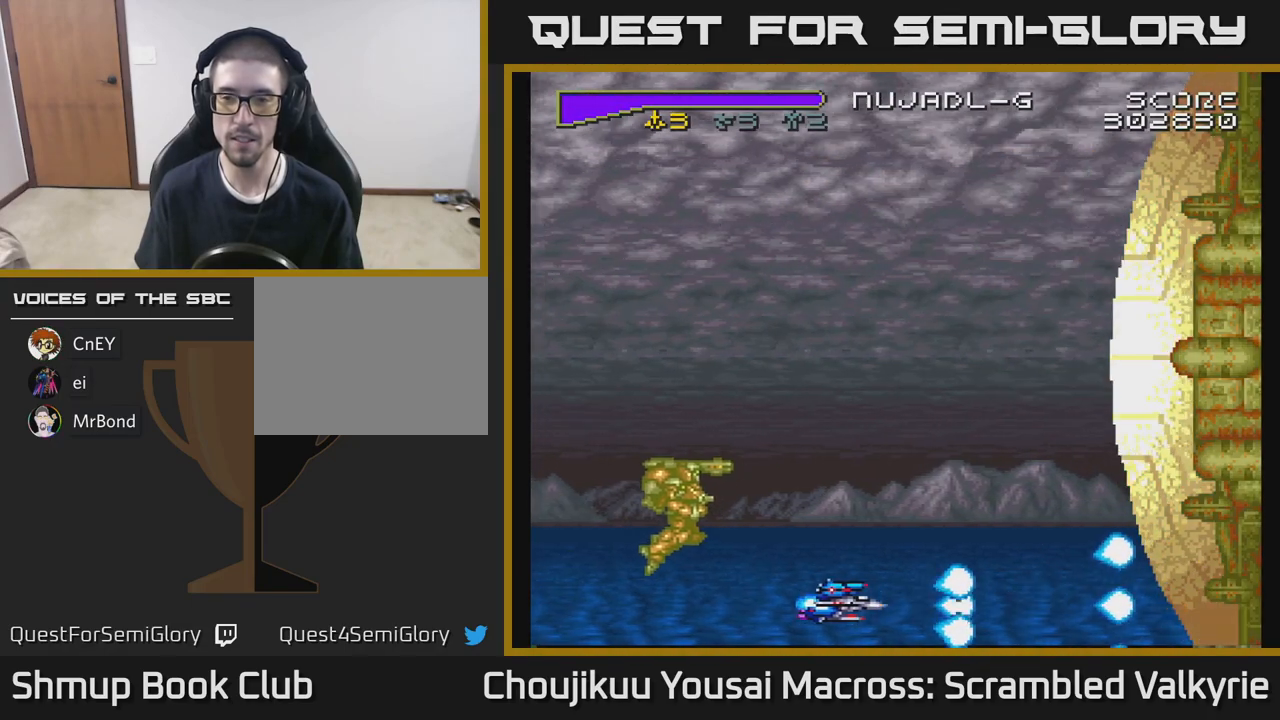
{"buttons": ["A"], "events": [[317, "DPAD_LEFT", "up"]]}
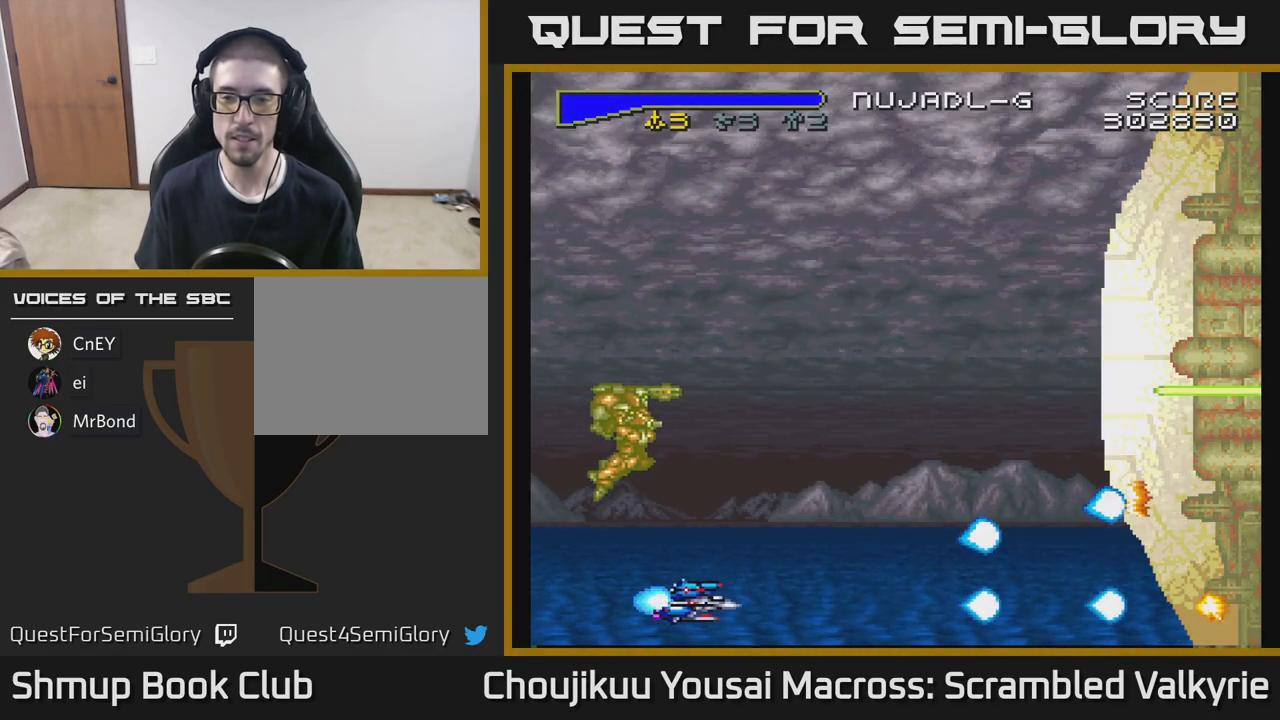
{"buttons": ["A"], "events": []}
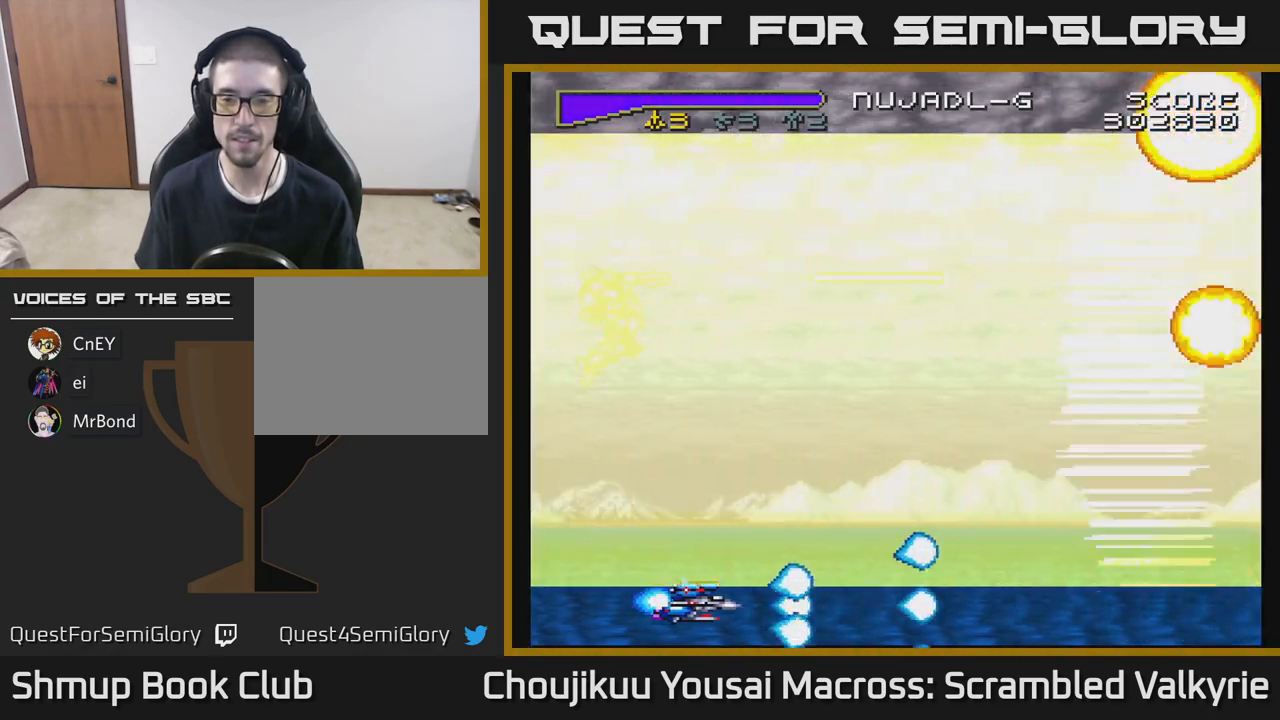
{"buttons": ["A"], "events": []}
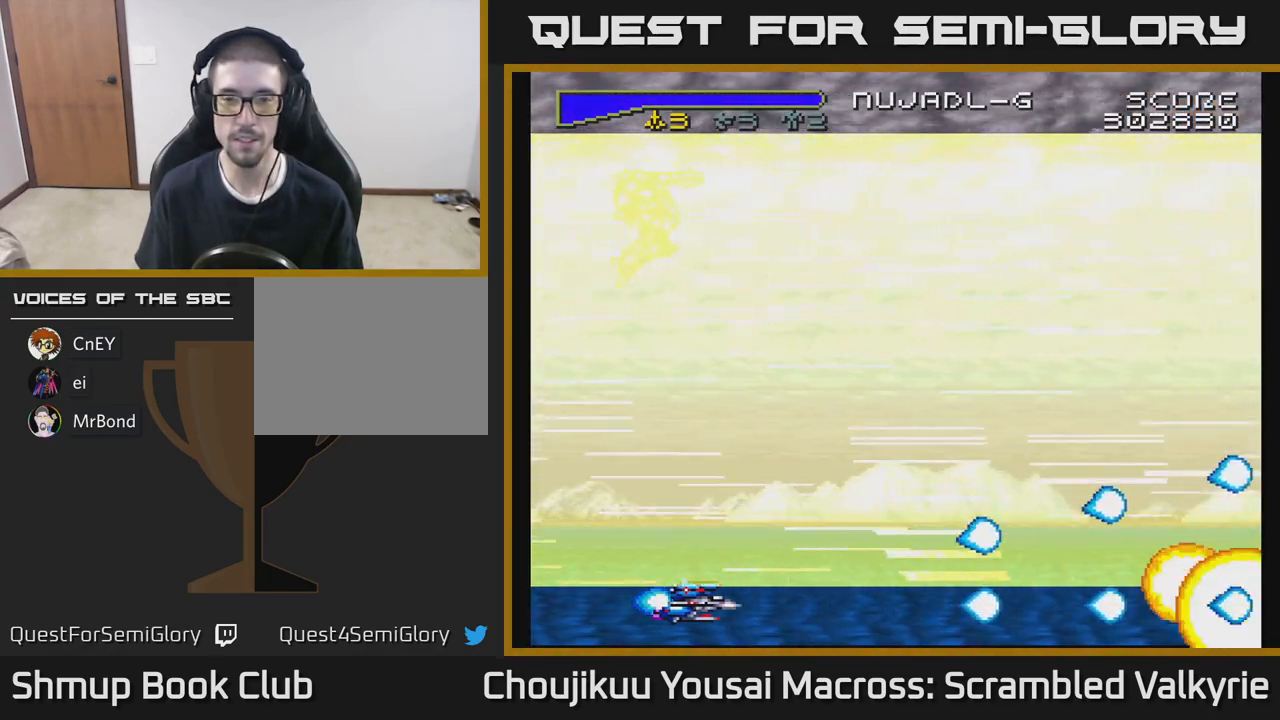
{"buttons": ["A"], "events": []}
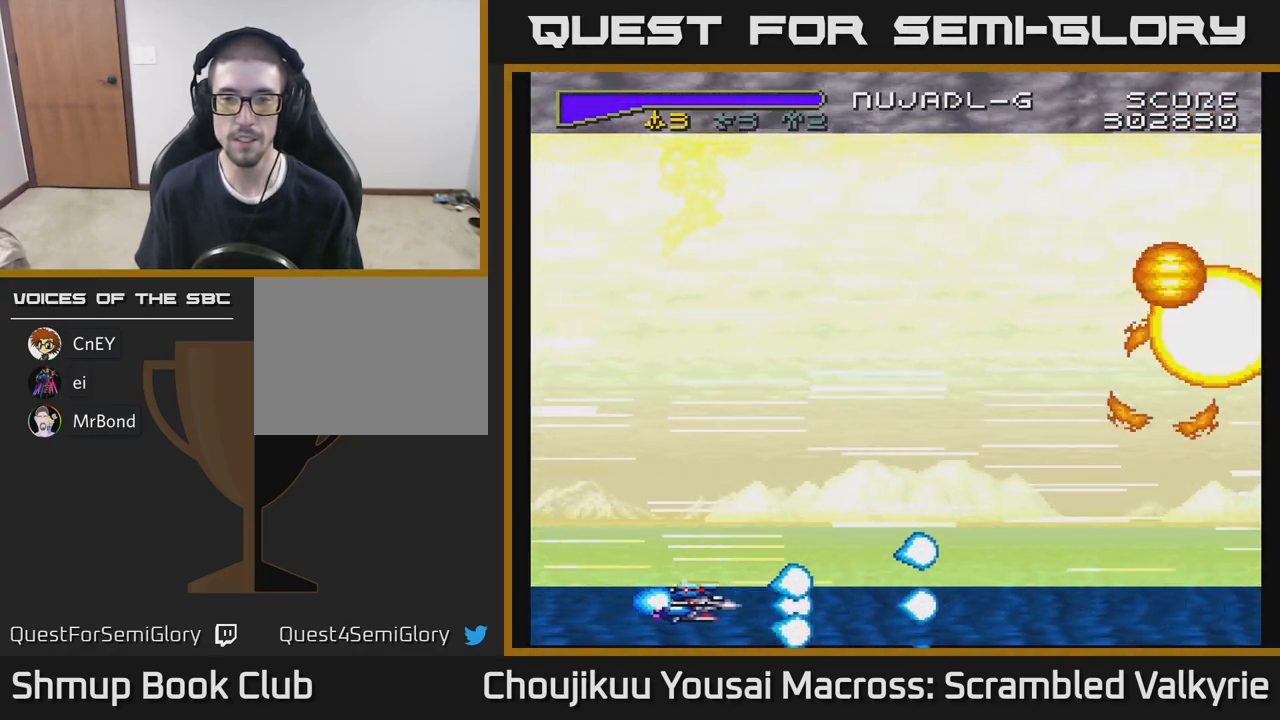
{"buttons": ["A"], "events": []}
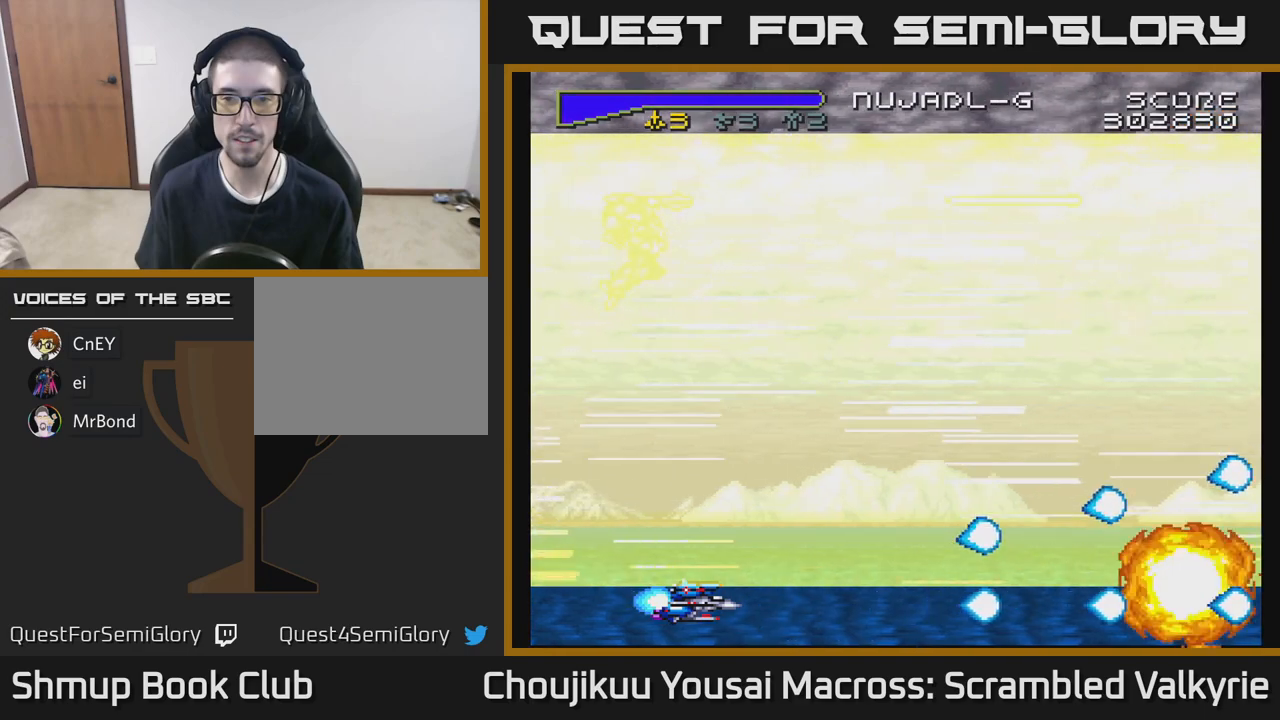
{"buttons": ["A"], "events": []}
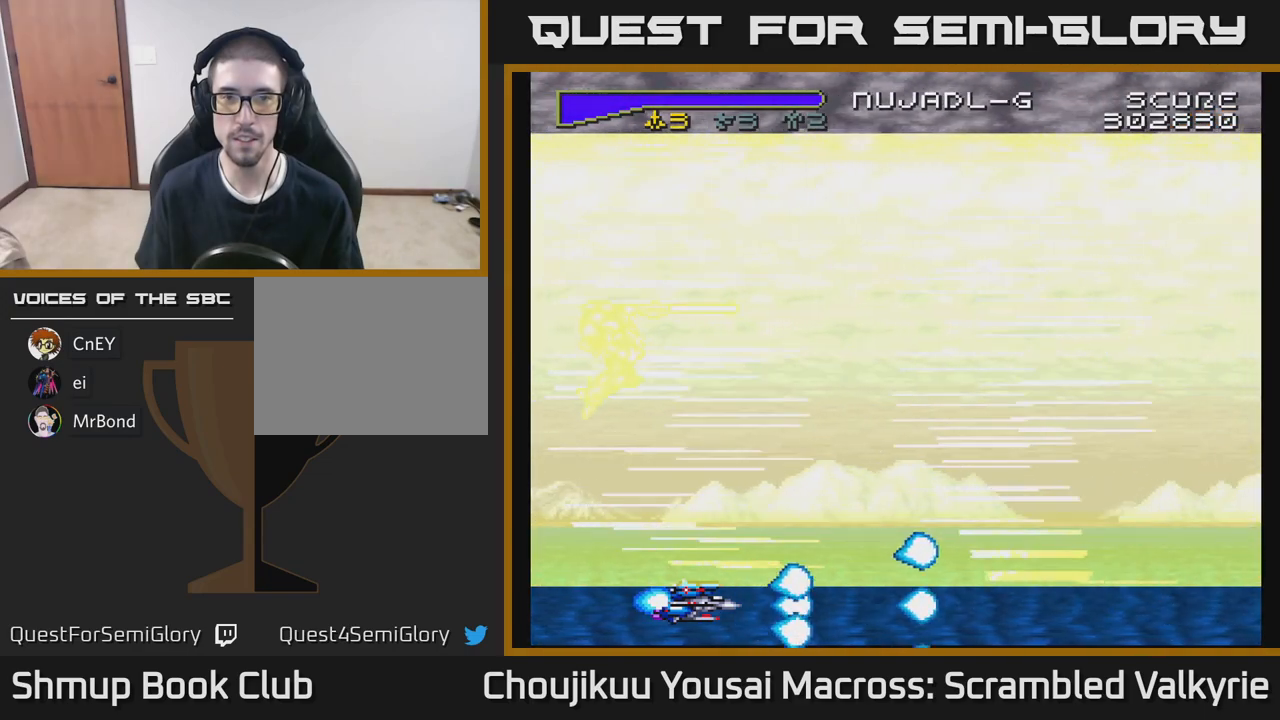
{"buttons": ["A"], "events": []}
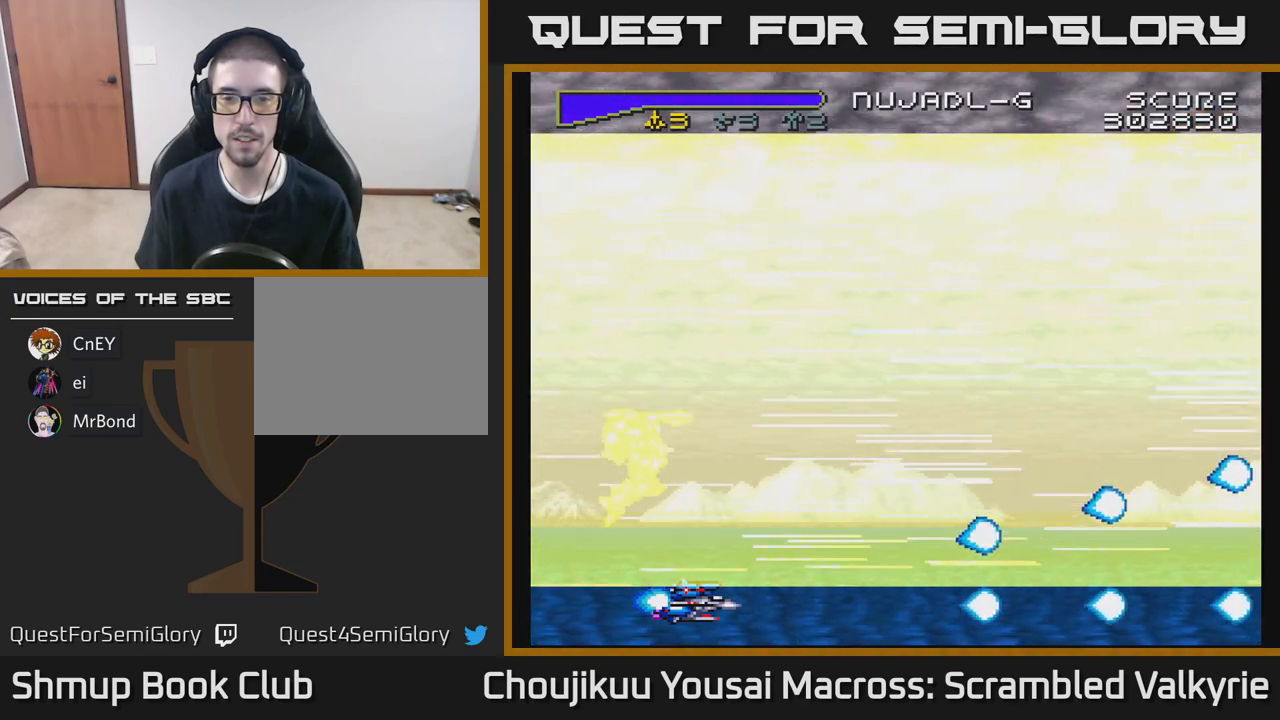
{"buttons": ["A", "DPAD_RIGHT"], "events": [[500, "DPAD_RIGHT", "down"]]}
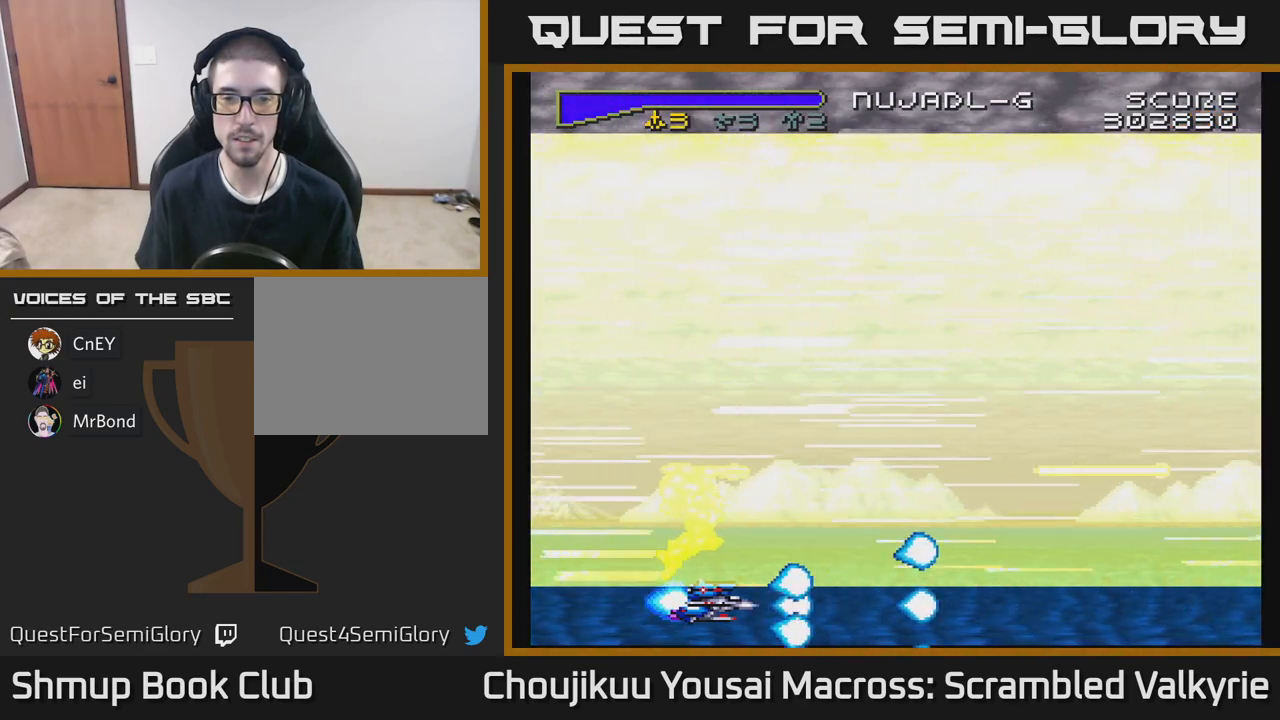
{"buttons": ["A"], "events": [[367, "DPAD_RIGHT", "up"]]}
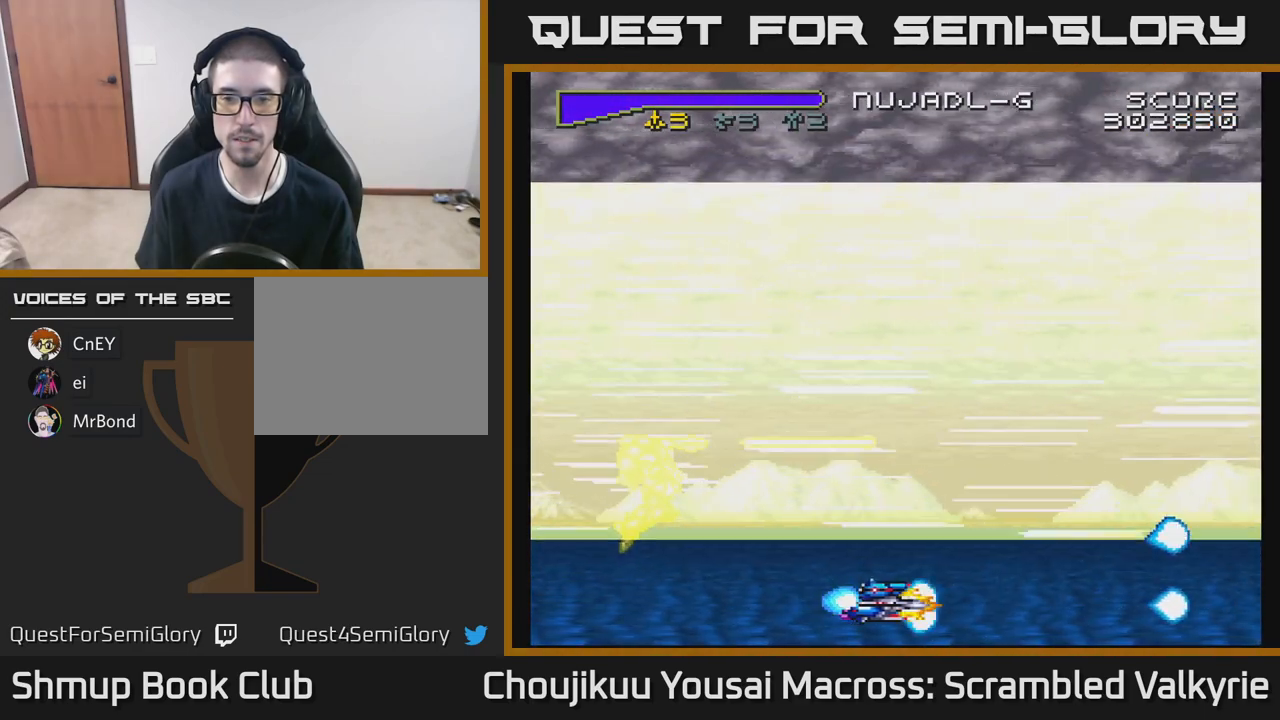
{"buttons": ["A", "DPAD_UP"], "events": [[500, "DPAD_UP", "down"]]}
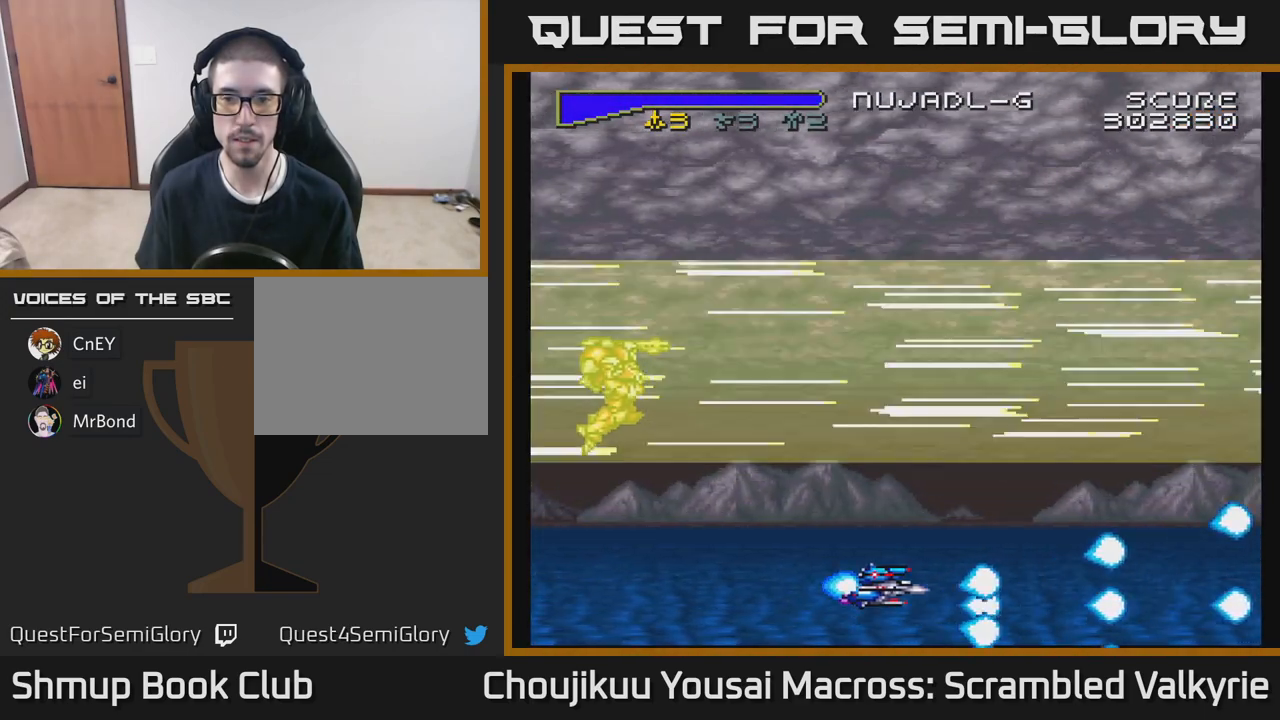
{"buttons": ["A", "DPAD_UP"], "events": []}
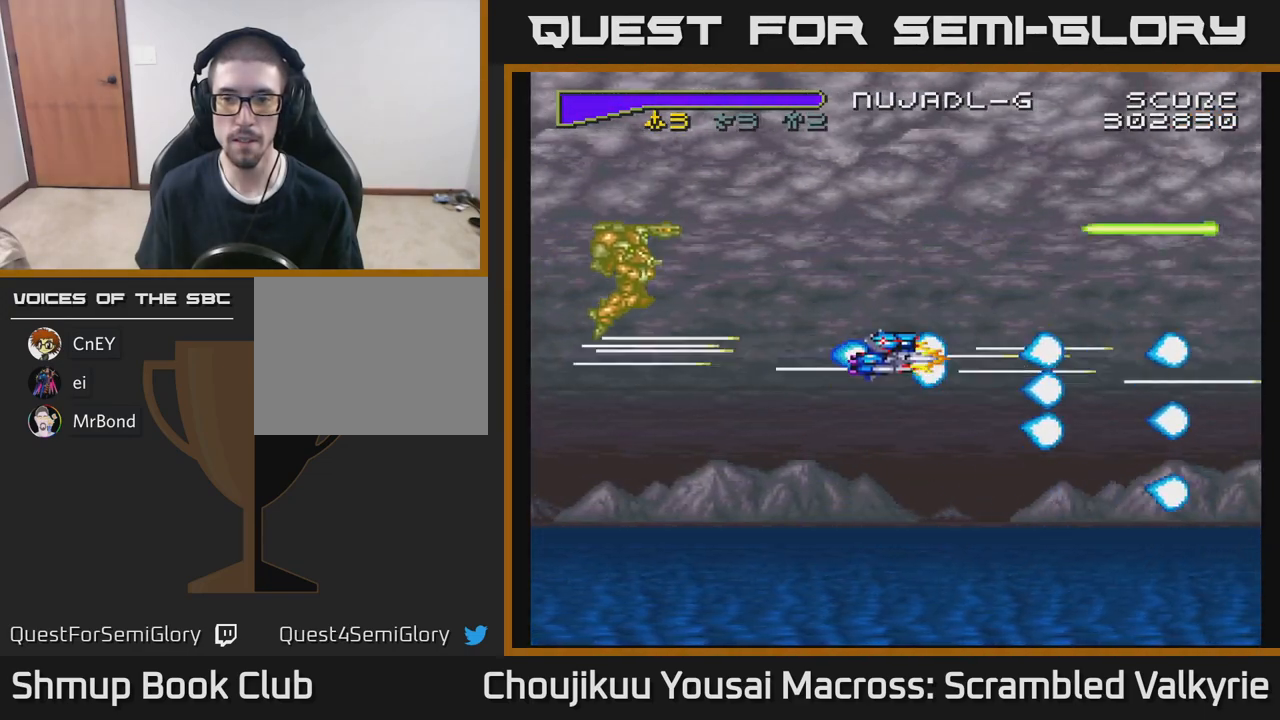
{"buttons": ["A"], "events": [[17, "DPAD_RIGHT", "down"], [33, "DPAD_UP", "up"], [150, "DPAD_RIGHT", "up"]]}
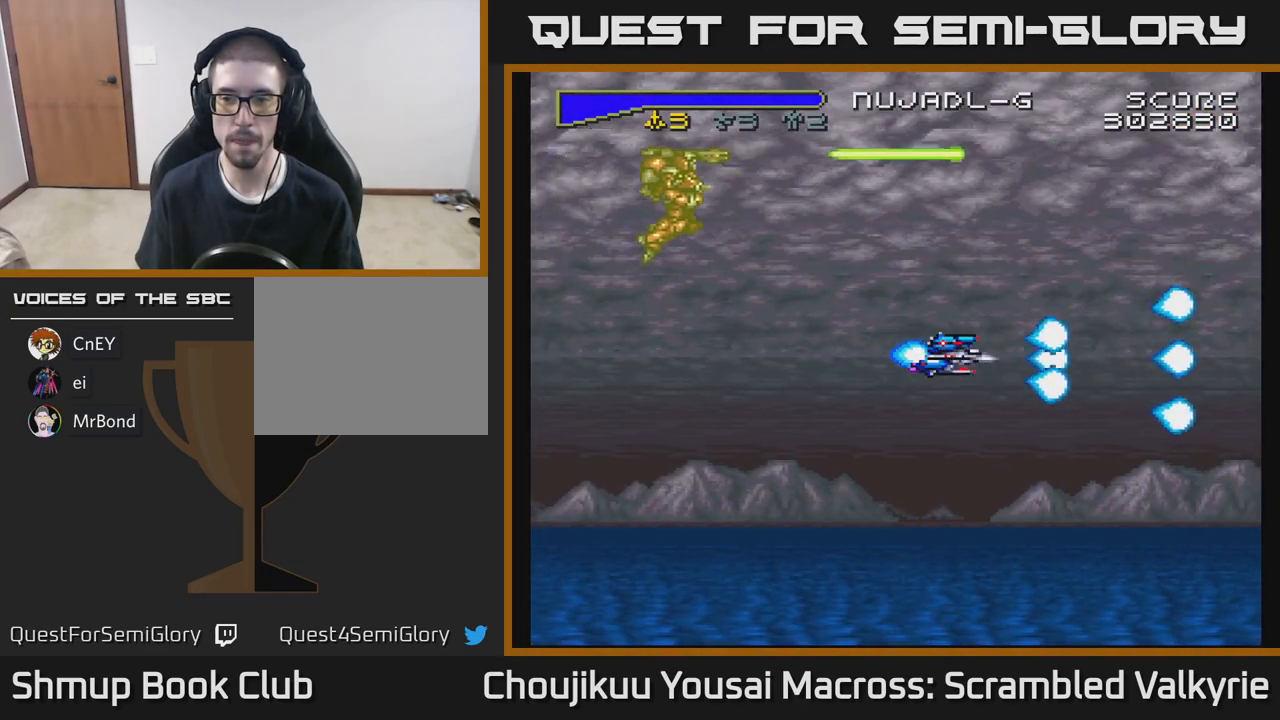
{"buttons": ["A"], "events": []}
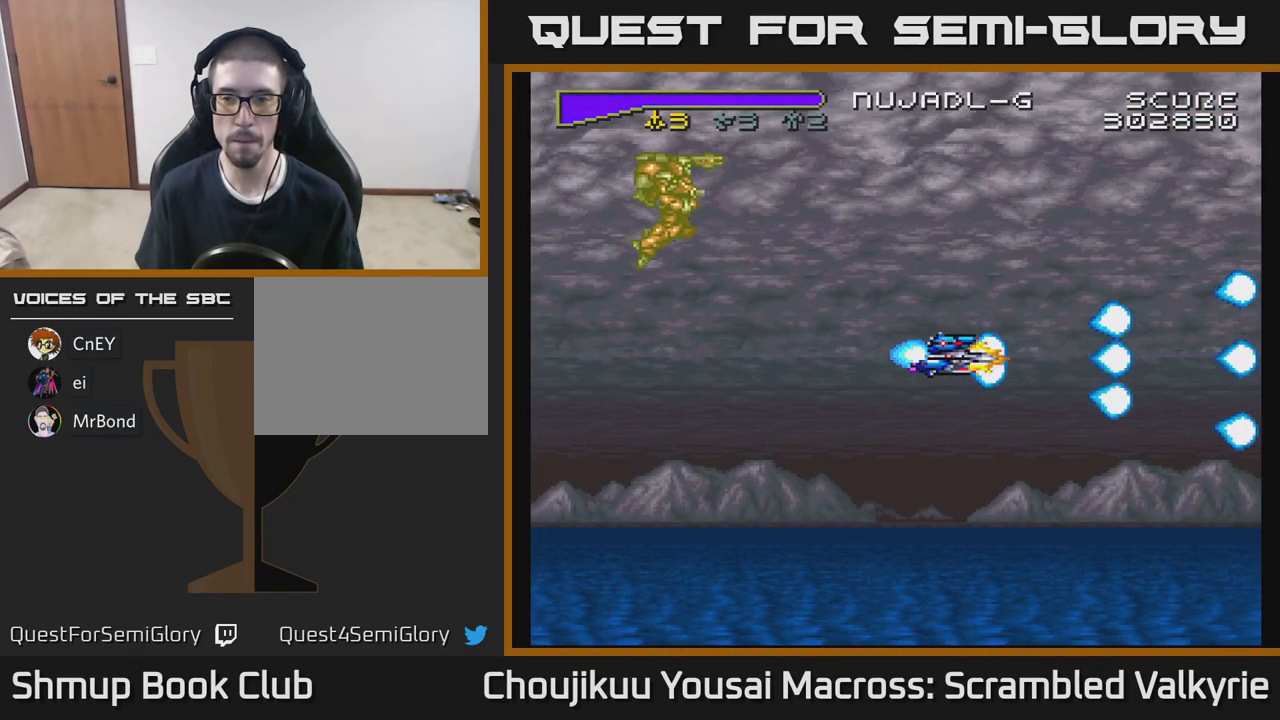
{"buttons": ["A"], "events": []}
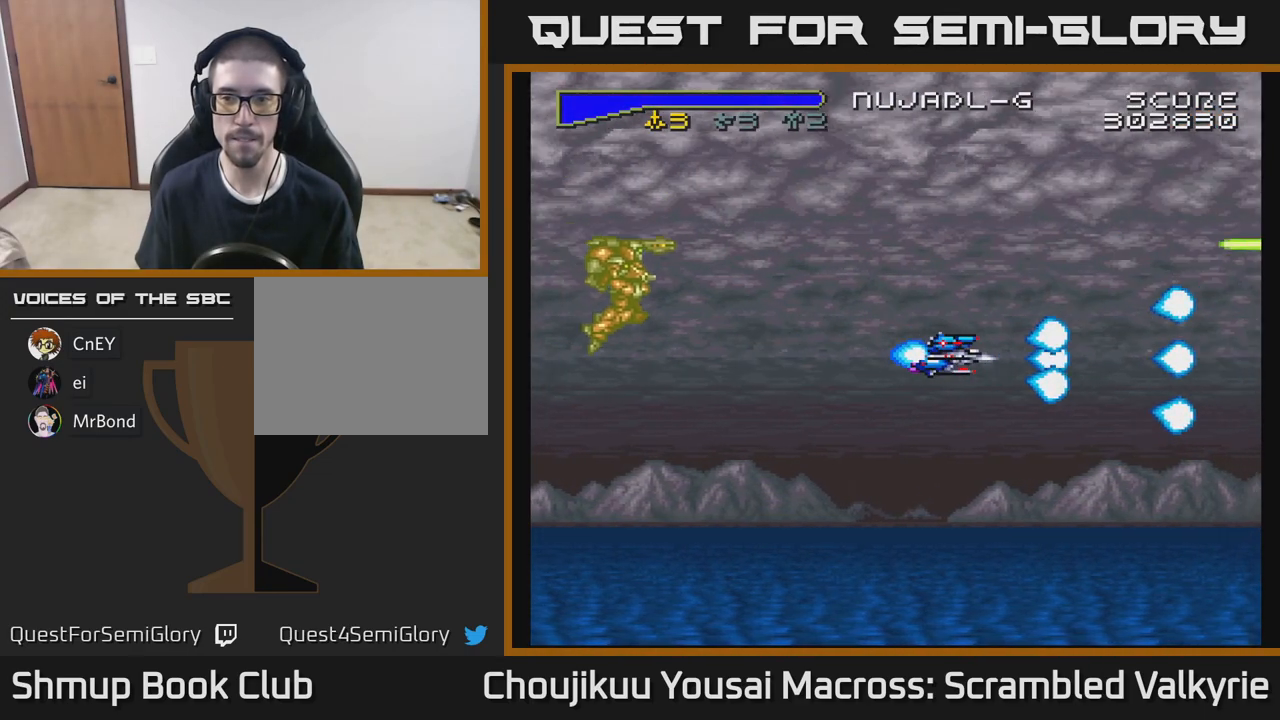
{"buttons": ["A"], "events": []}
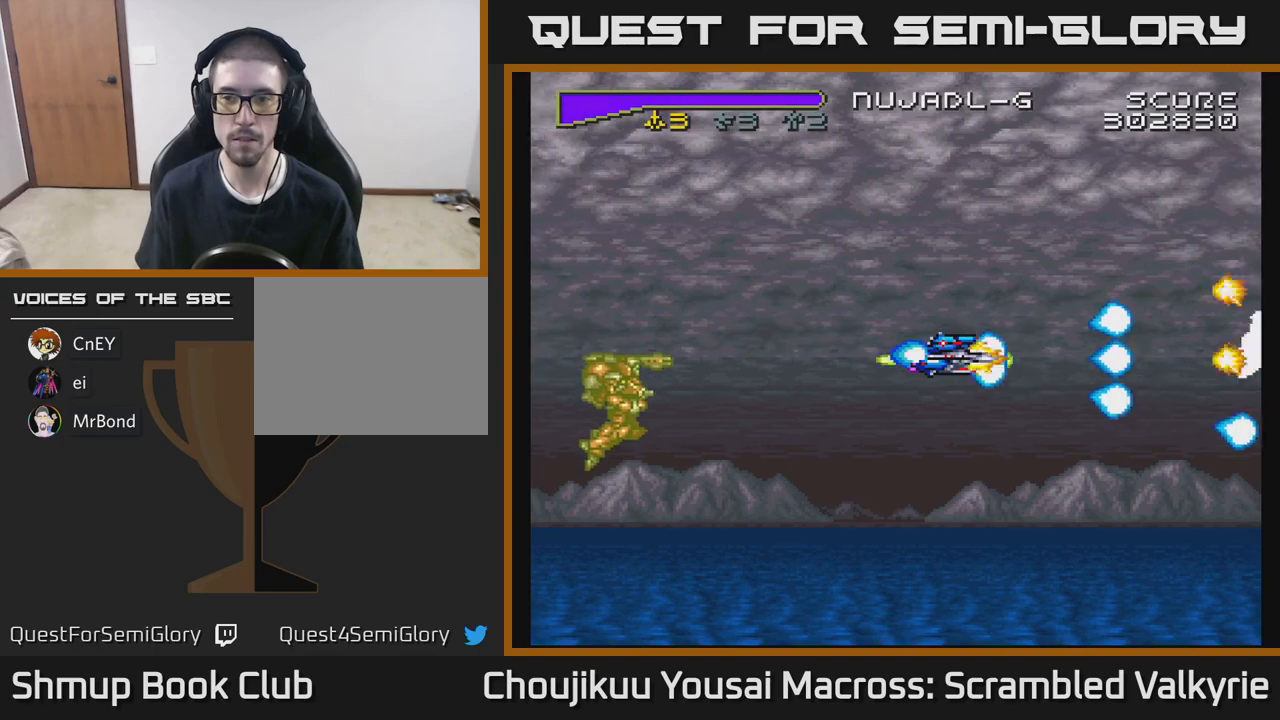
{"buttons": ["A"], "events": []}
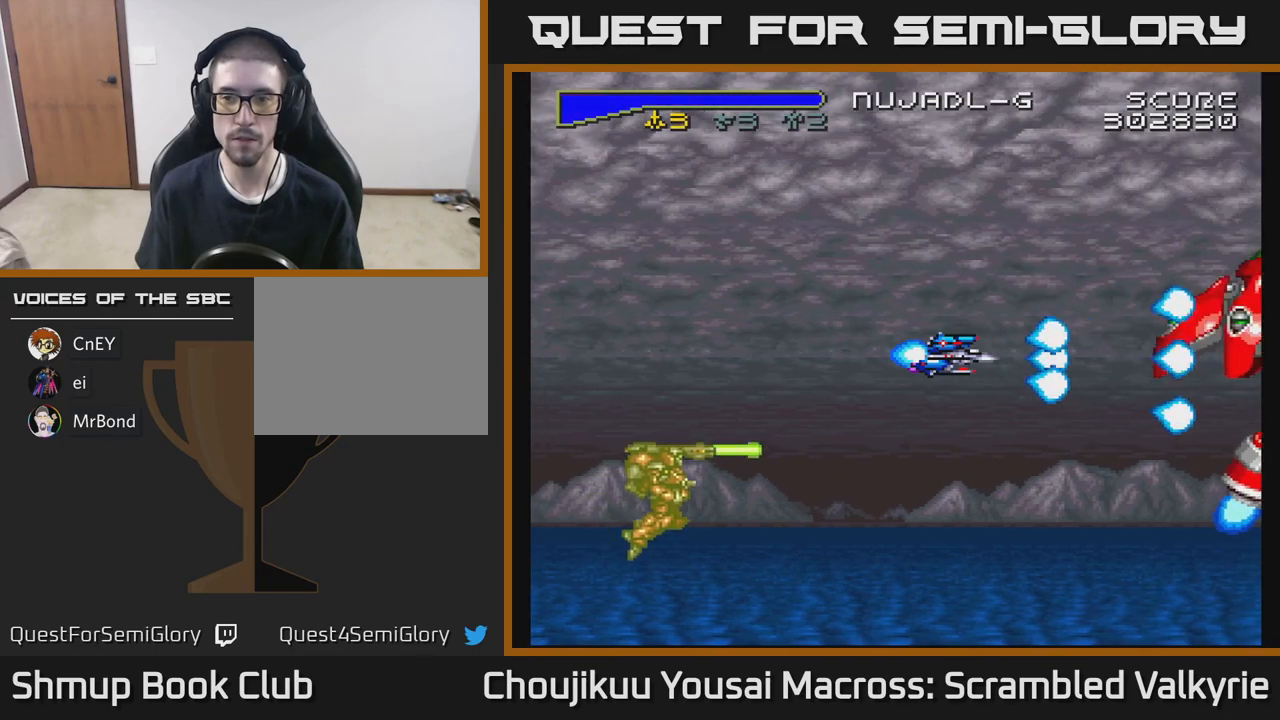
{"buttons": ["A"], "events": [[233, "DPAD_UP", "down"], [300, "DPAD_UP", "up"]]}